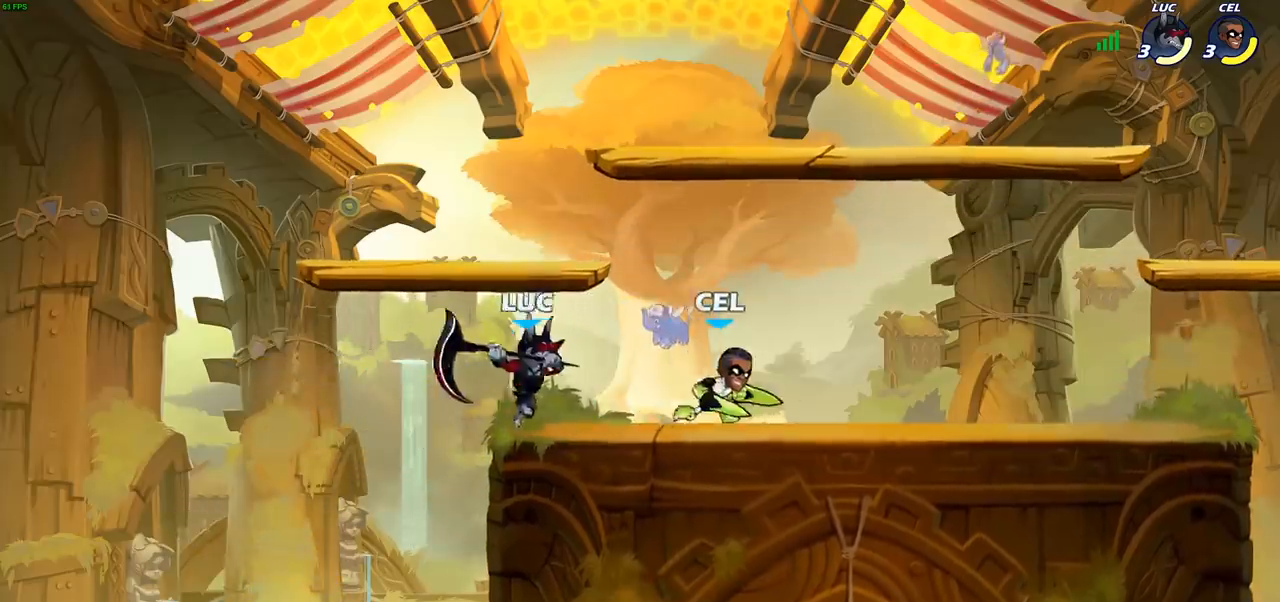
Gameplay with a controller (PlayStation layout); each line is a JSON object with the inputs held at the frame after it. "events" lists button and stick changes between this image and that frame as [ms after this image, input, new state], when the widget could be followed in between.
{"buttons": [], "left_stick": "up-right", "right_stick": "center", "events": [[17, "left_stick", "left"], [217, "CROSS", "down"], [300, "R2", "down"], [317, "left_stick", "up"], [350, "CROSS", "up"], [350, "R1", "down"], [450, "R1", "up"], [483, "left_stick", "up-right"], [500, "R2", "up"]]}
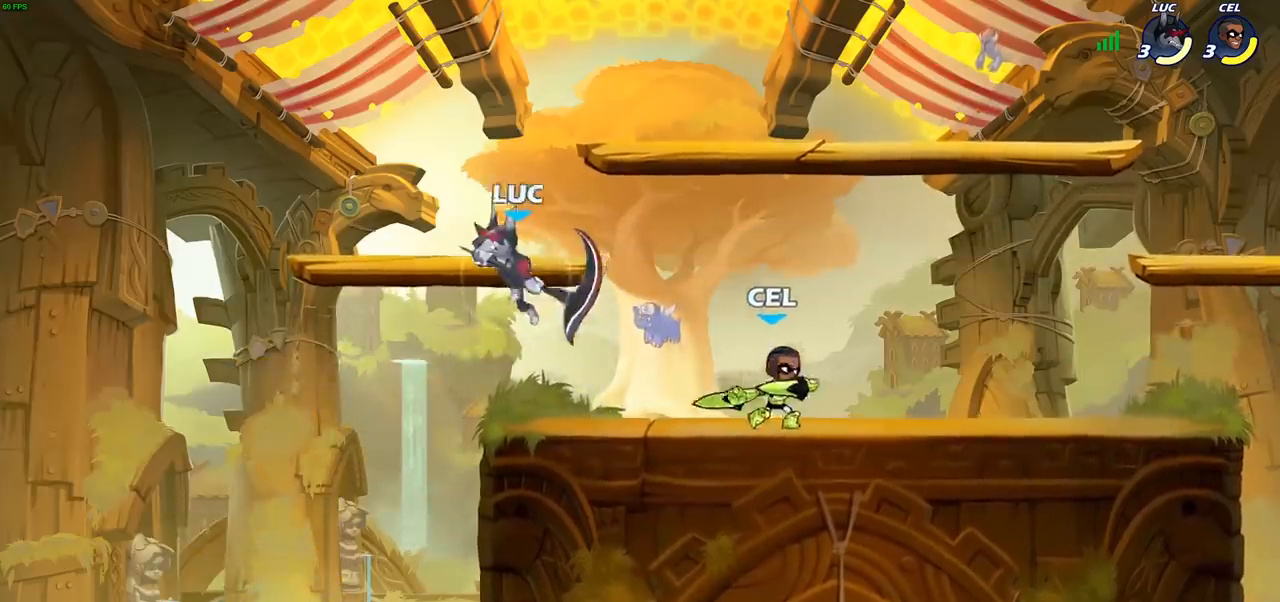
{"buttons": [], "left_stick": "right", "right_stick": "center", "events": [[183, "left_stick", "up-left"], [367, "left_stick", "right"]]}
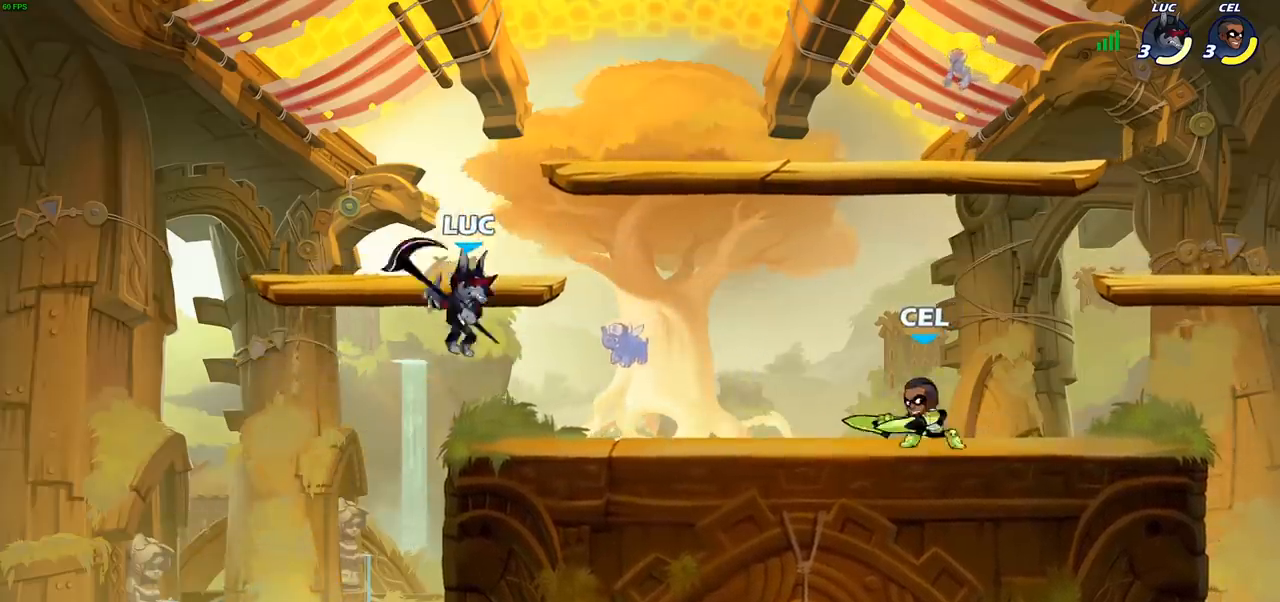
{"buttons": ["R2"], "left_stick": "right", "right_stick": "center", "events": [[67, "left_stick", "down-left"], [167, "left_stick", "up"], [267, "left_stick", "right"], [350, "R2", "down"]]}
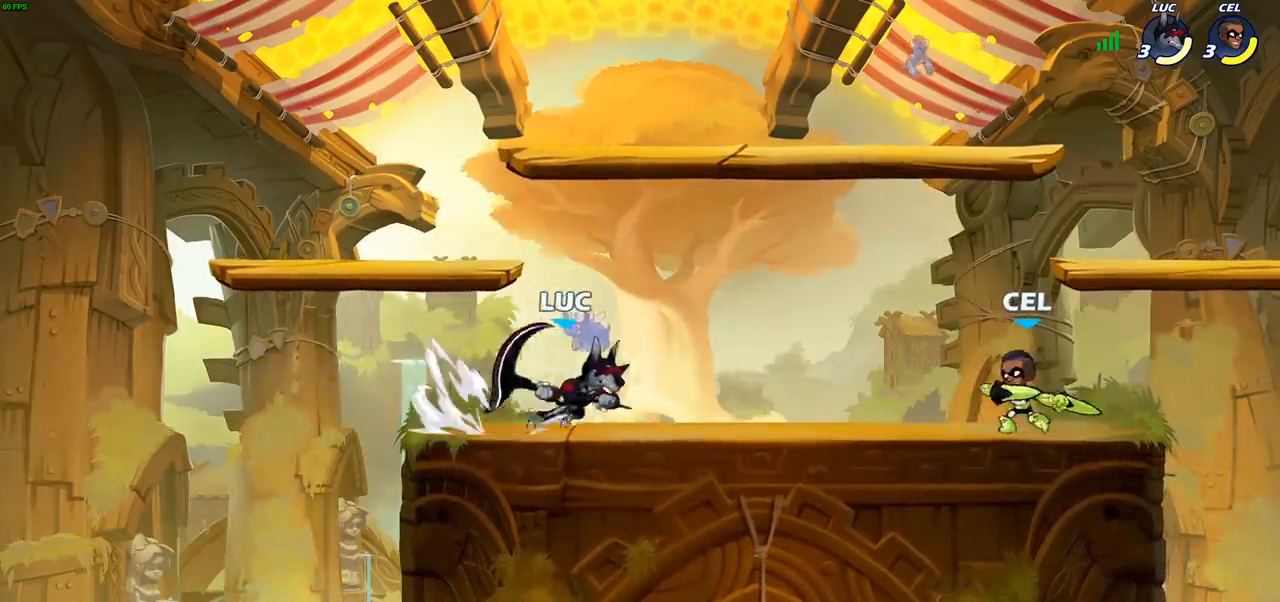
{"buttons": [], "left_stick": "center", "right_stick": "center", "events": [[33, "R2", "up"], [150, "SQUARE", "down"], [267, "SQUARE", "up"], [450, "left_stick", "center"]]}
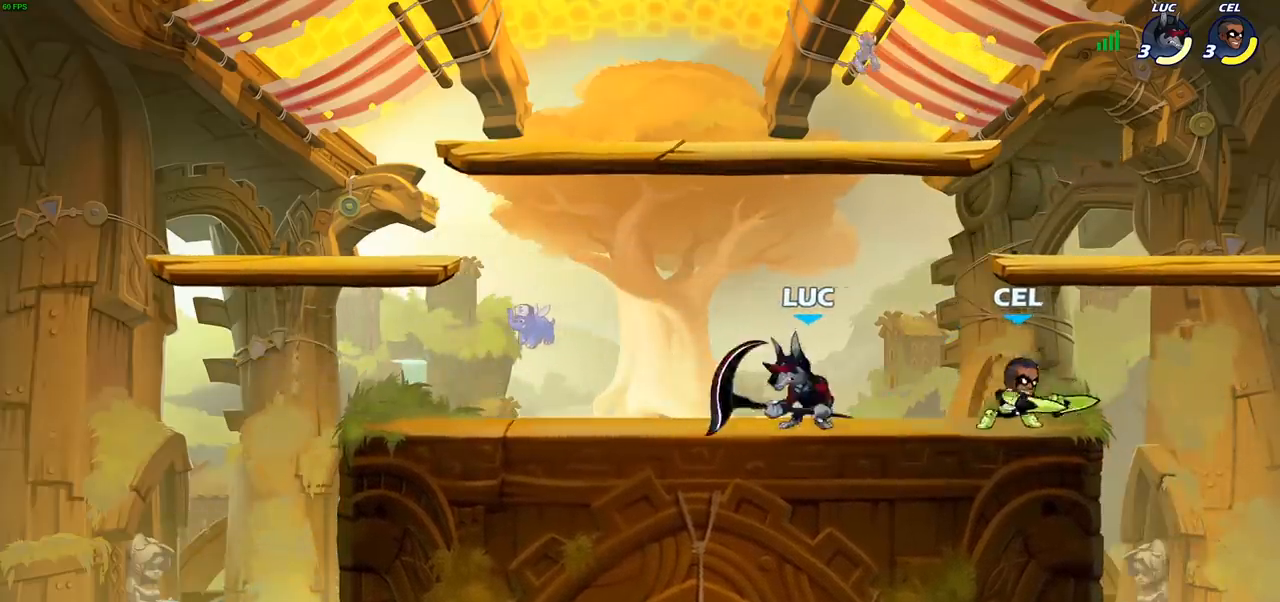
{"buttons": [], "left_stick": "center", "right_stick": "center", "events": [[117, "left_stick", "left"], [183, "CROSS", "down"], [233, "left_stick", "up"], [267, "R2", "down"], [283, "CROSS", "up"], [333, "left_stick", "up-right"], [433, "R2", "up"], [483, "left_stick", "center"]]}
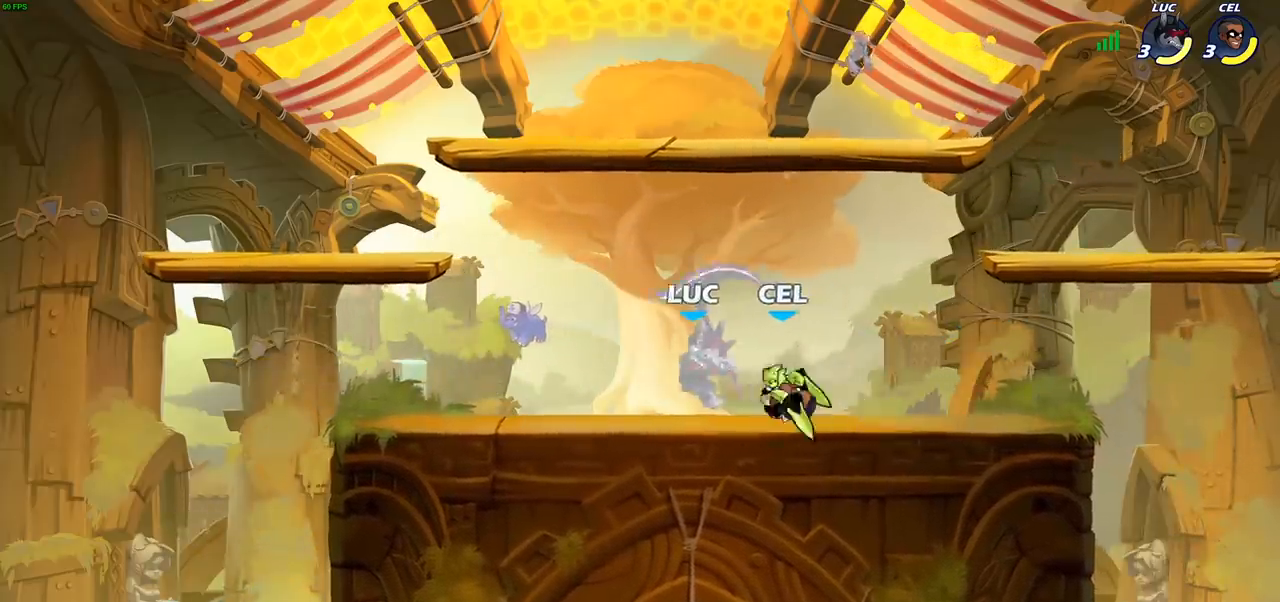
{"buttons": [], "left_stick": "left", "right_stick": "center", "events": [[100, "left_stick", "left"], [233, "R2", "down"], [450, "R2", "up"]]}
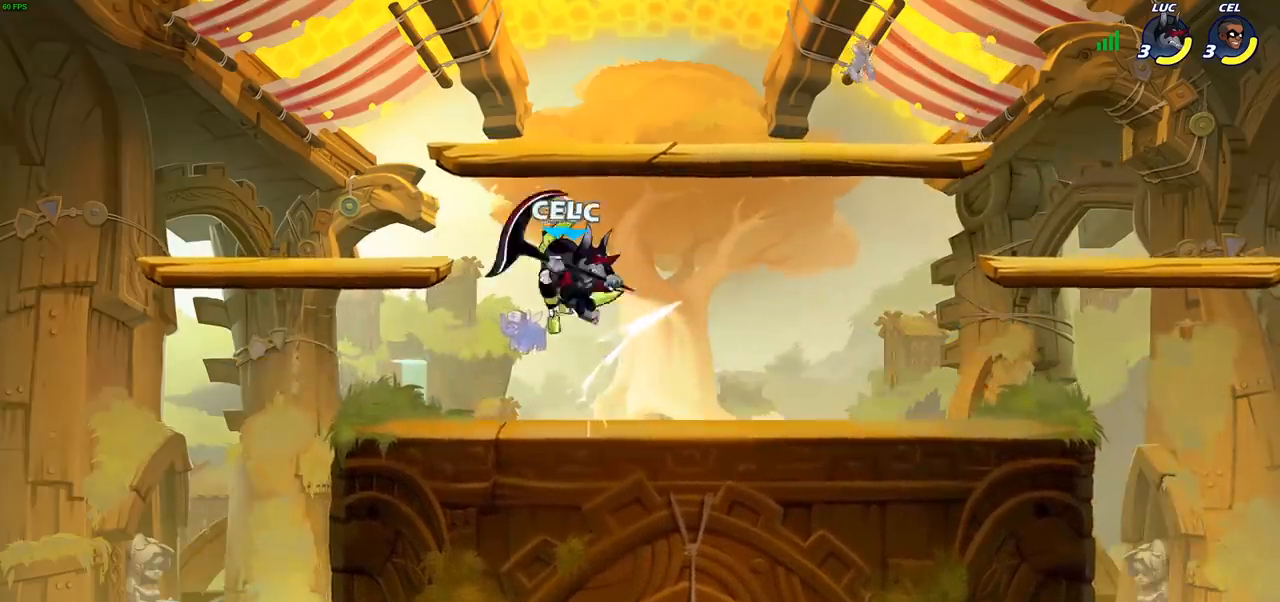
{"buttons": [], "left_stick": "up-right", "right_stick": "center", "events": [[17, "left_stick", "center"], [150, "left_stick", "up-right"], [217, "R2", "down"], [433, "R2", "up"]]}
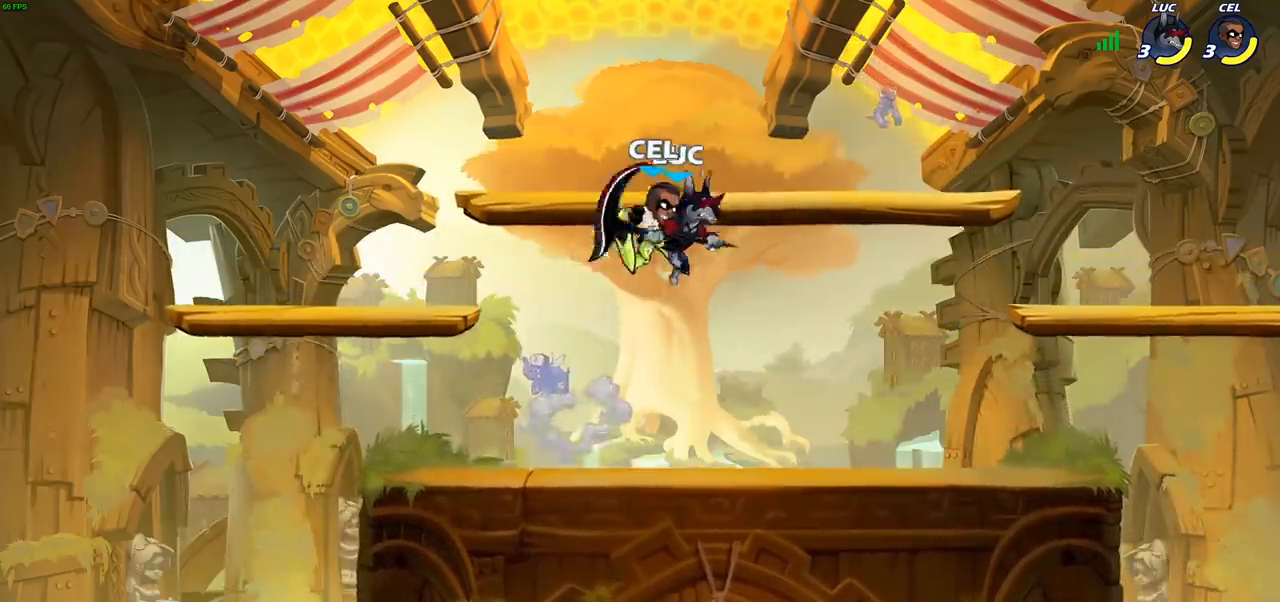
{"buttons": [], "left_stick": "left", "right_stick": "center", "events": [[167, "left_stick", "left"], [333, "left_stick", "center"], [400, "left_stick", "left"]]}
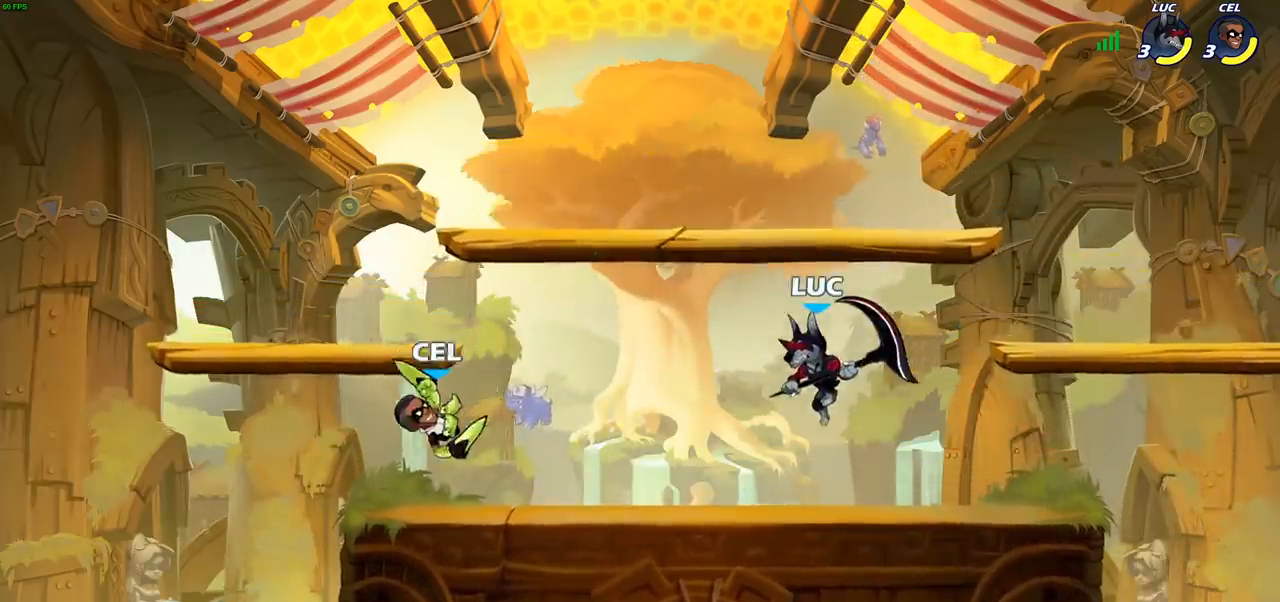
{"buttons": [], "left_stick": "left", "right_stick": "center", "events": [[83, "left_stick", "down-left"], [217, "SQUARE", "down"], [317, "SQUARE", "up"], [367, "left_stick", "left"]]}
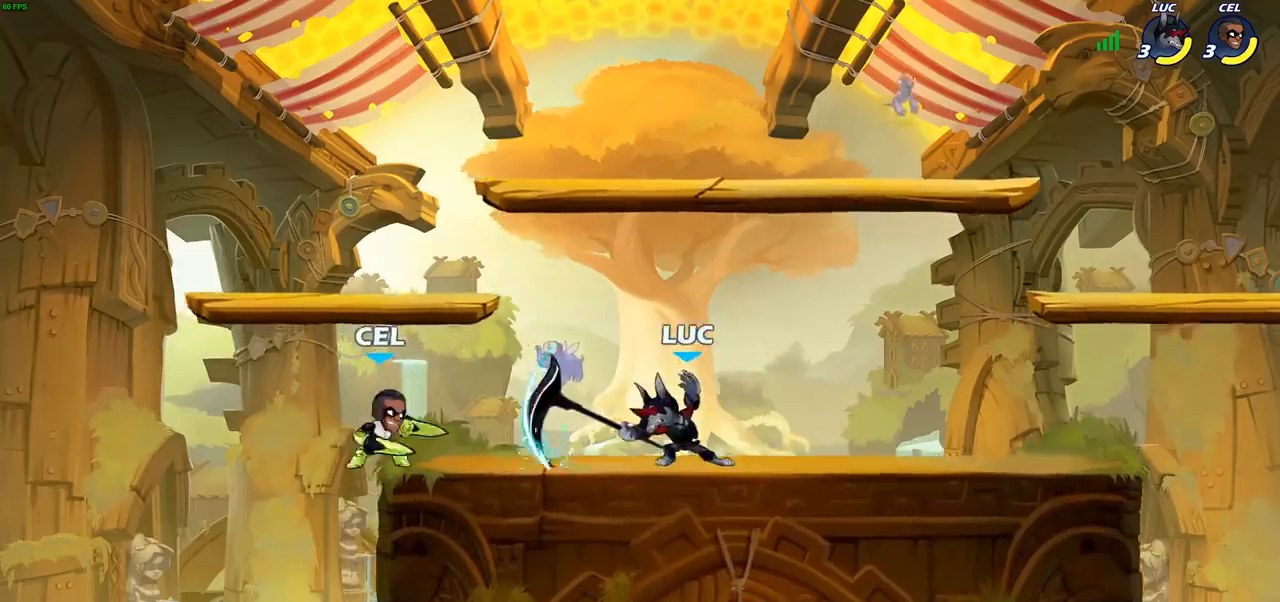
{"buttons": [], "left_stick": "up-left", "right_stick": "center", "events": [[50, "left_stick", "center"], [200, "left_stick", "right"], [333, "CROSS", "down"], [400, "left_stick", "up"], [417, "CROSS", "up"], [483, "left_stick", "up-left"]]}
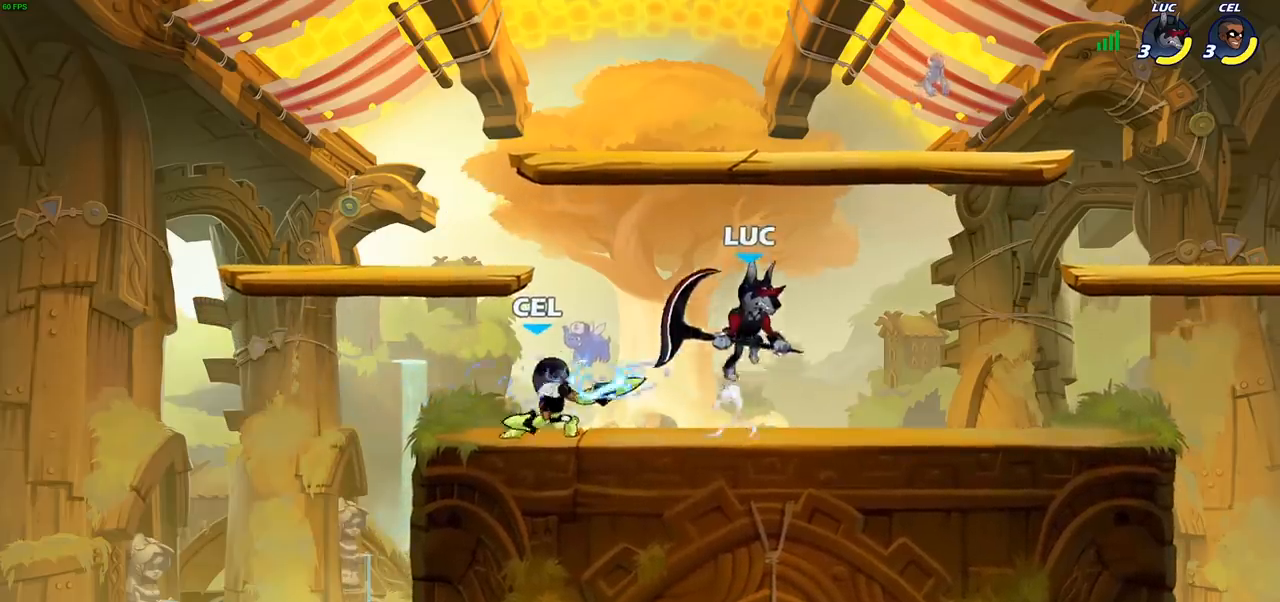
{"buttons": [], "left_stick": "left", "right_stick": "center", "events": [[83, "left_stick", "down-left"], [183, "SQUARE", "down"], [267, "SQUARE", "up"], [350, "left_stick", "left"]]}
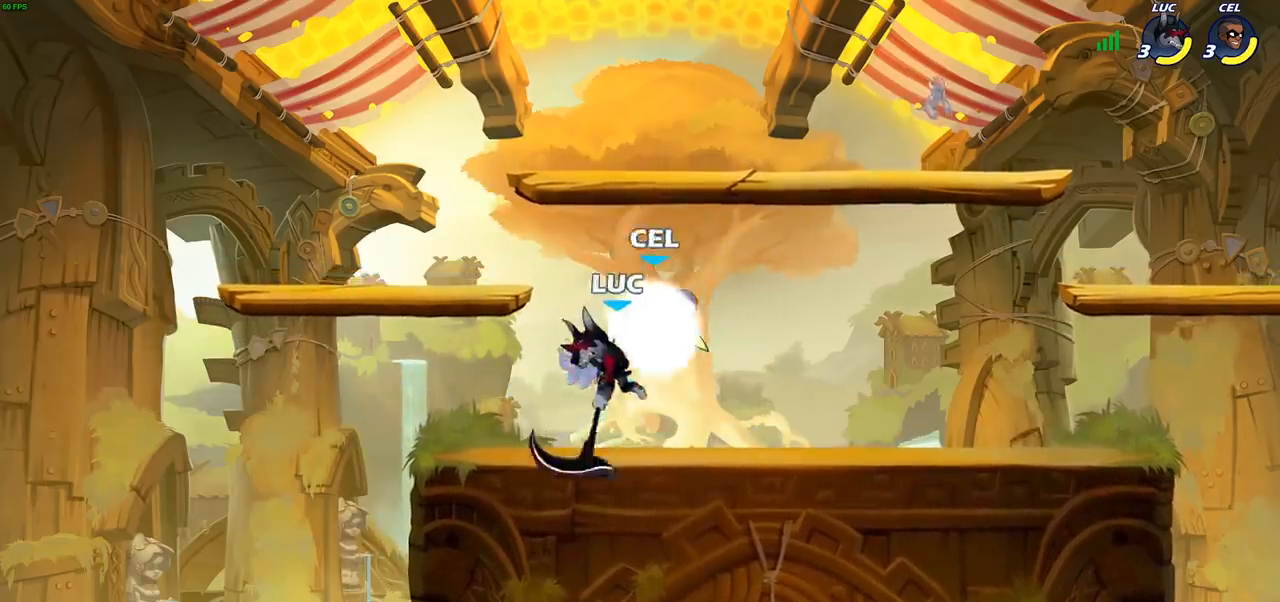
{"buttons": [], "left_stick": "up-right", "right_stick": "center", "events": [[333, "CROSS", "down"], [417, "CROSS", "up"], [467, "left_stick", "up-right"]]}
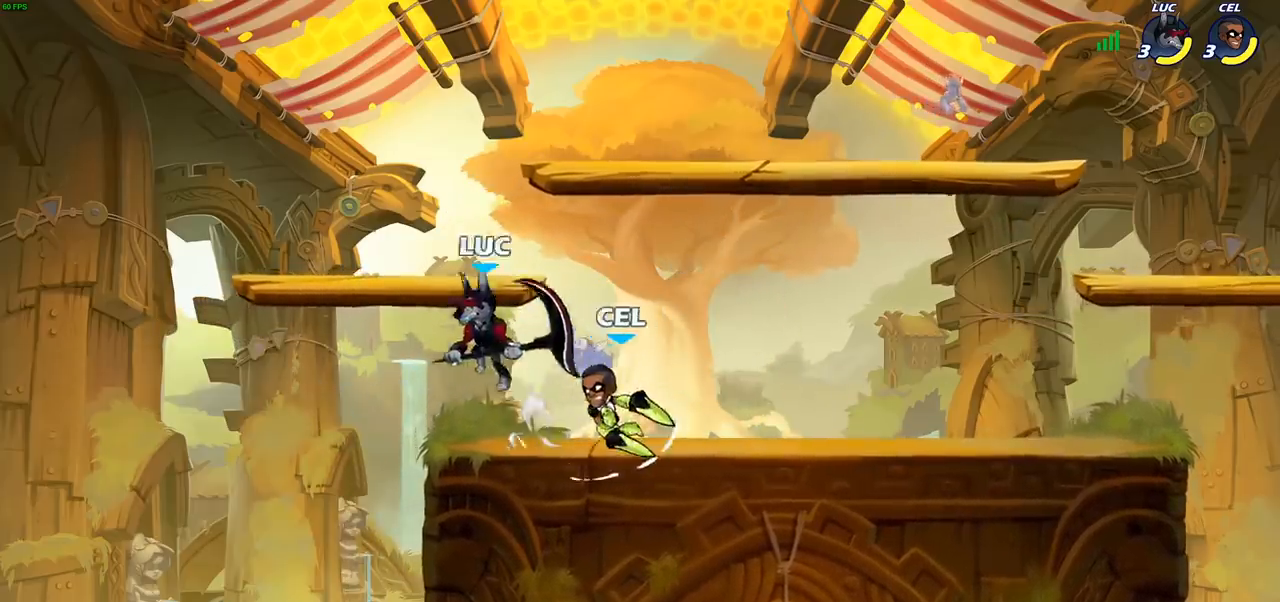
{"buttons": [], "left_stick": "right", "right_stick": "center", "events": [[67, "left_stick", "down"], [167, "SQUARE", "down"], [200, "left_stick", "right"], [250, "SQUARE", "up"]]}
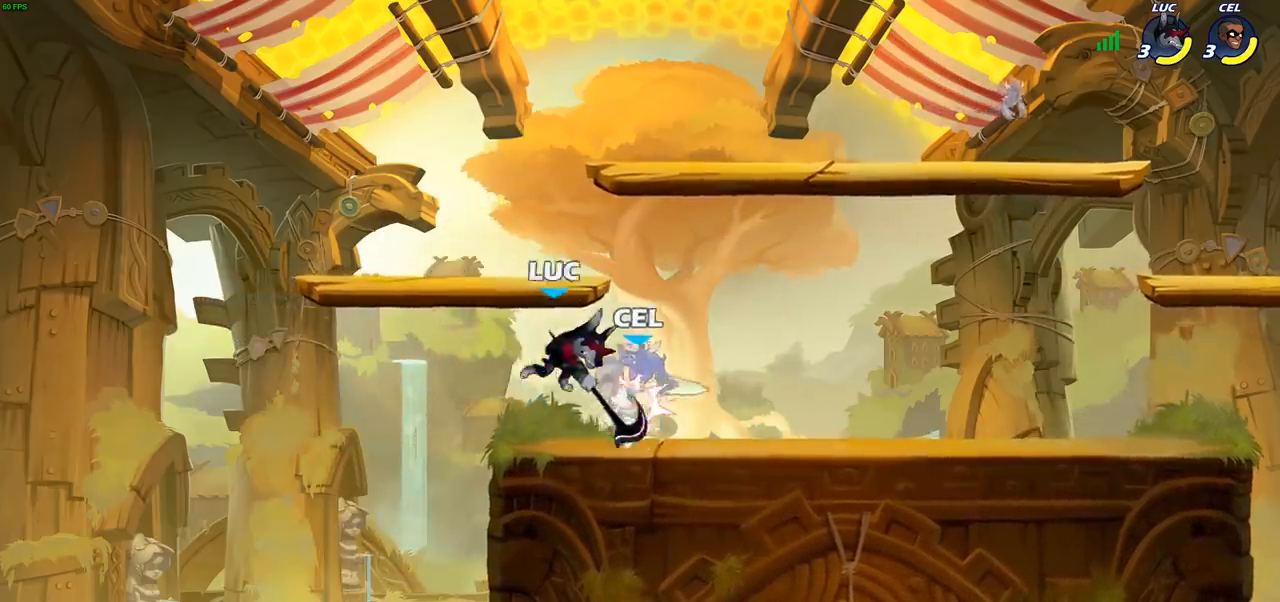
{"buttons": [], "left_stick": "center", "right_stick": "center", "events": [[117, "left_stick", "up"], [167, "left_stick", "center"]]}
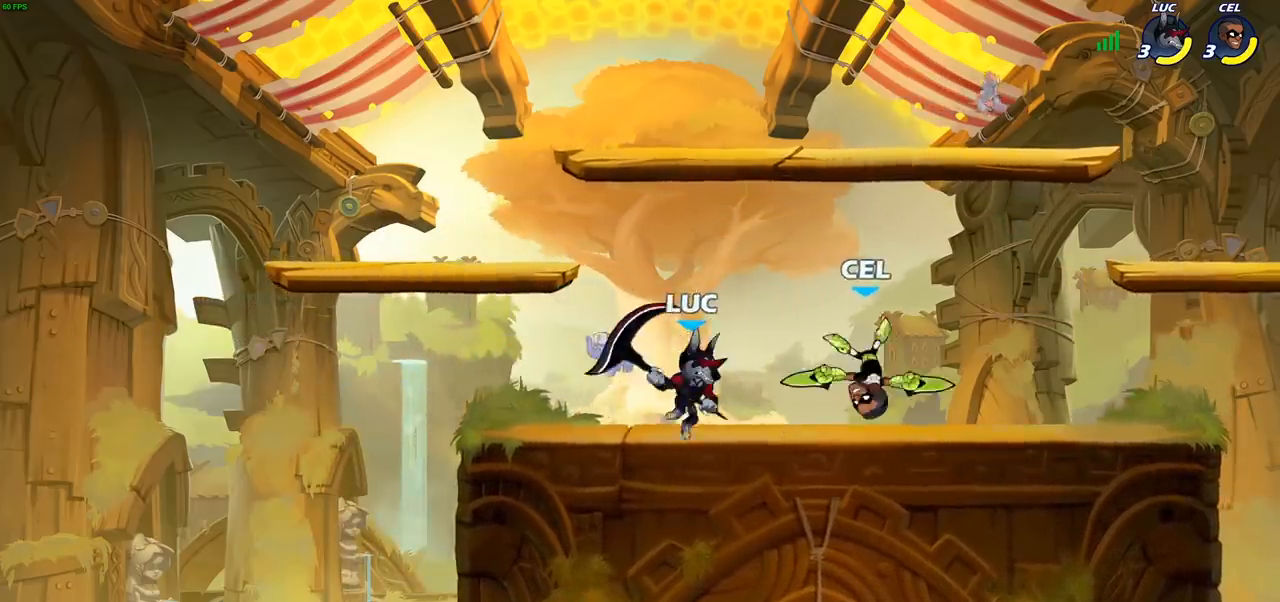
{"buttons": [], "left_stick": "left", "right_stick": "center", "events": [[267, "CIRCLE", "down"], [333, "CIRCLE", "up"], [400, "left_stick", "left"]]}
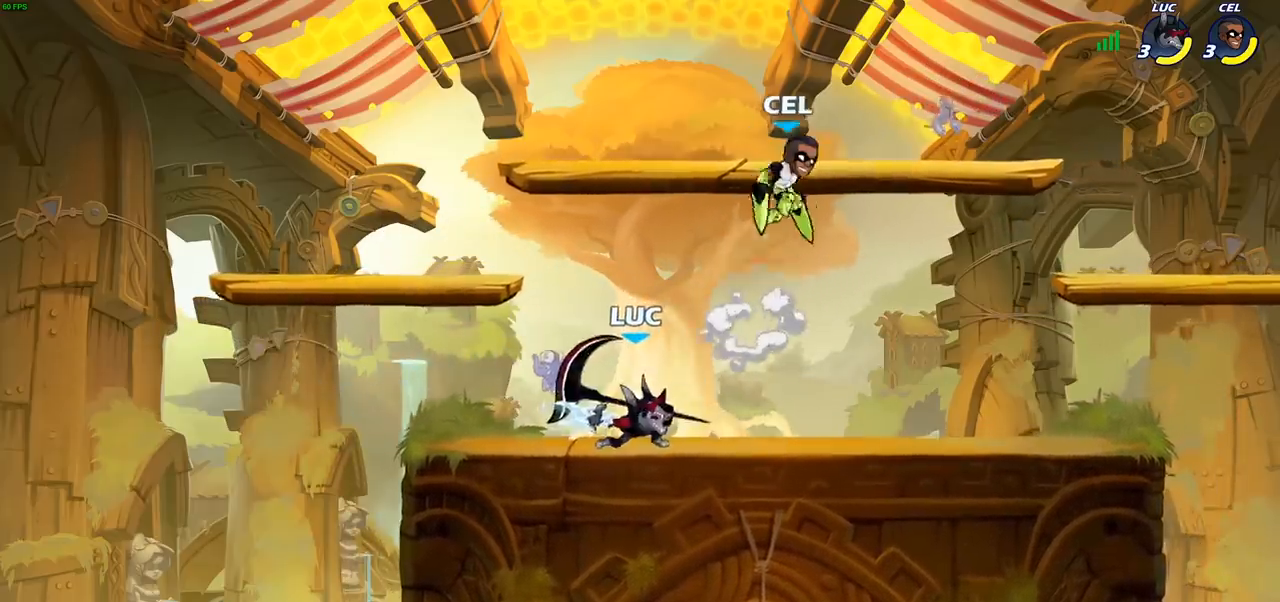
{"buttons": [], "left_stick": "left", "right_stick": "center", "events": [[67, "left_stick", "center"], [350, "left_stick", "left"]]}
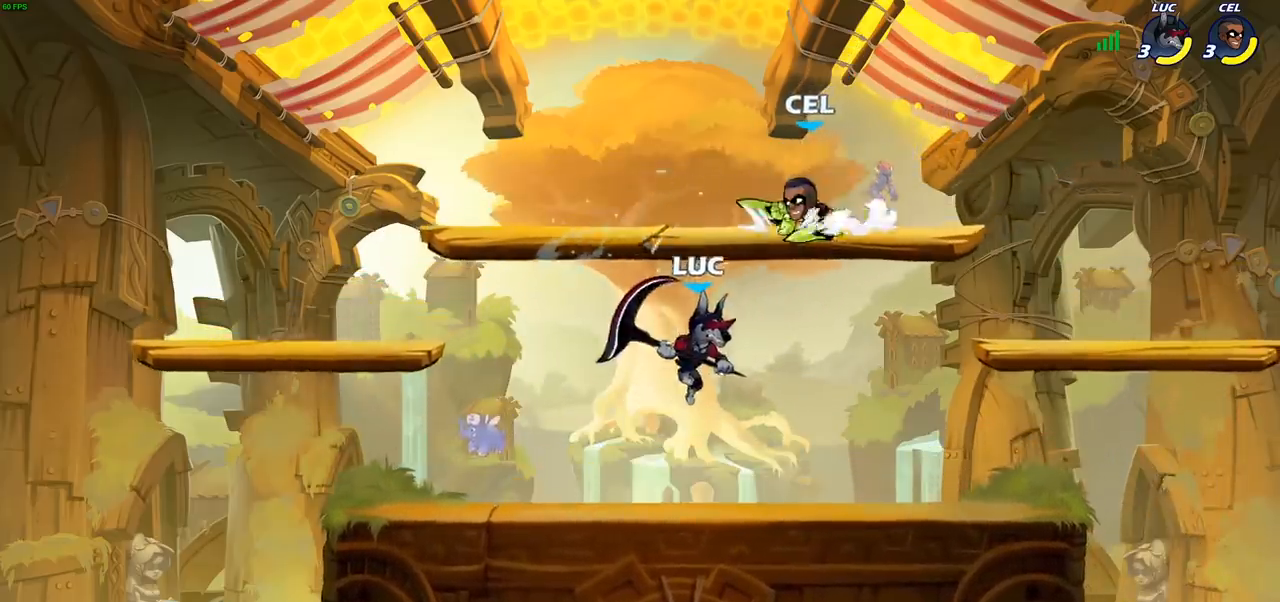
{"buttons": [], "left_stick": "down", "right_stick": "center", "events": [[50, "CROSS", "down"], [167, "CROSS", "up"], [167, "R2", "down"], [167, "left_stick", "up"], [317, "R2", "up"], [333, "left_stick", "right"], [450, "left_stick", "down"]]}
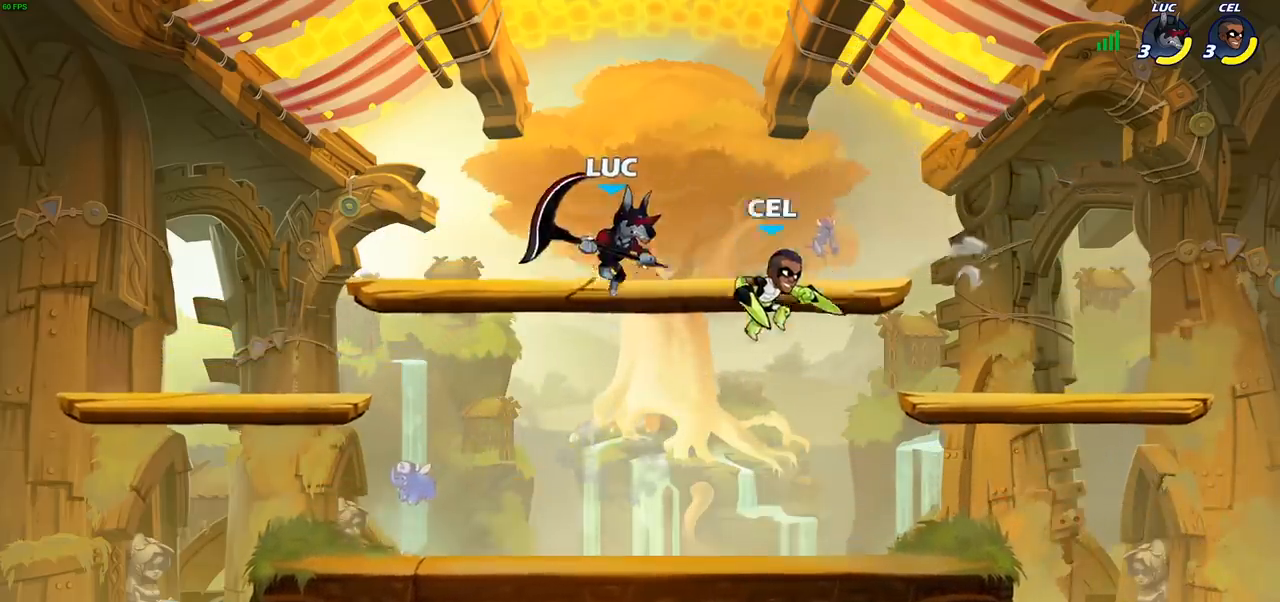
{"buttons": [], "left_stick": "center", "right_stick": "center", "events": [[133, "CIRCLE", "down"], [150, "left_stick", "up-right"], [200, "CIRCLE", "up"], [267, "left_stick", "center"], [333, "left_stick", "right"], [383, "left_stick", "center"]]}
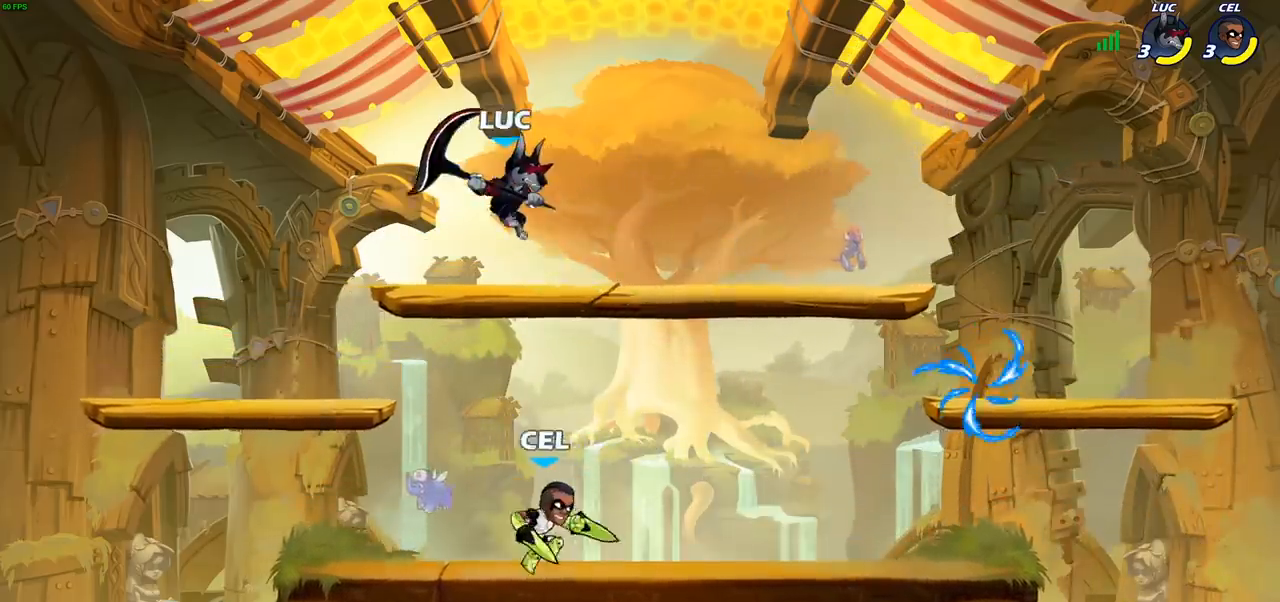
{"buttons": [], "left_stick": "center", "right_stick": "center", "events": [[67, "left_stick", "right"], [133, "CIRCLE", "down"], [133, "left_stick", "down"], [233, "CIRCLE", "up"], [367, "left_stick", "center"]]}
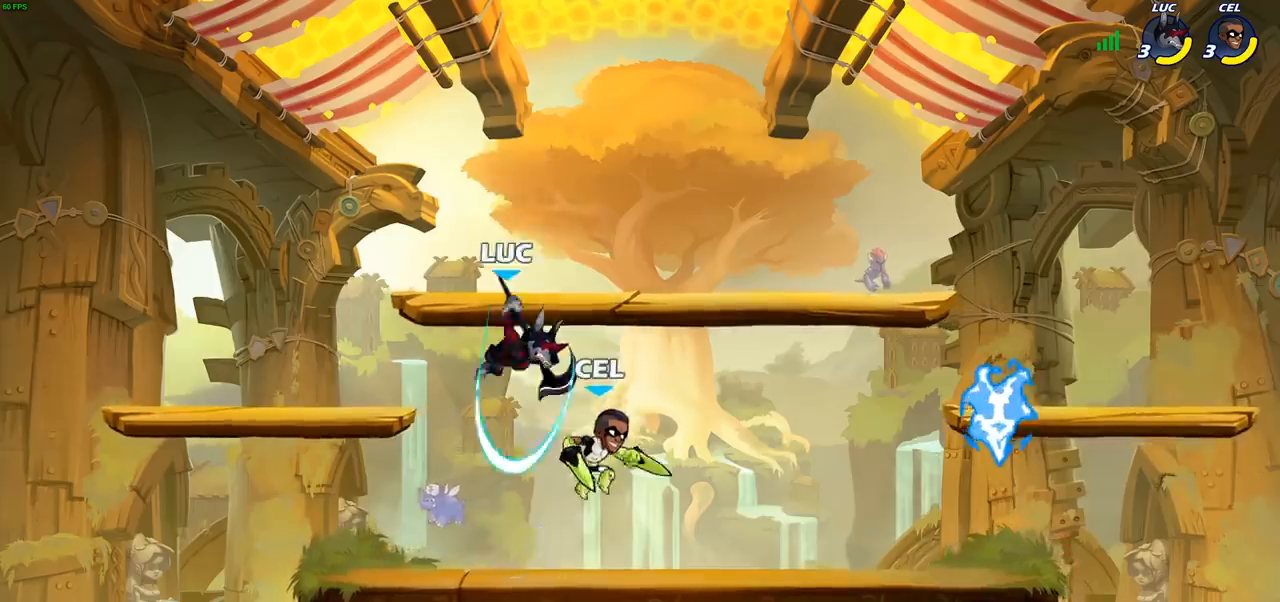
{"buttons": [], "left_stick": "up-right", "right_stick": "center", "events": [[300, "CROSS", "down"], [300, "left_stick", "up-right"], [433, "CROSS", "up"]]}
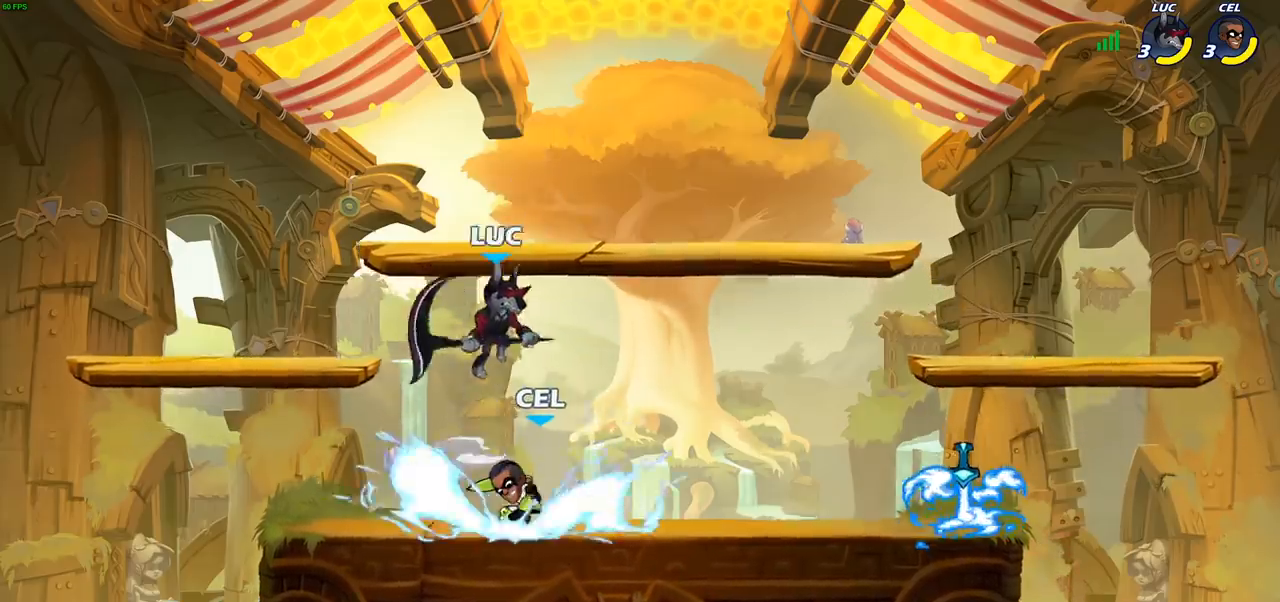
{"buttons": [], "left_stick": "left", "right_stick": "center", "events": [[100, "left_stick", "down-left"], [233, "SQUARE", "down"], [317, "SQUARE", "up"], [500, "left_stick", "left"]]}
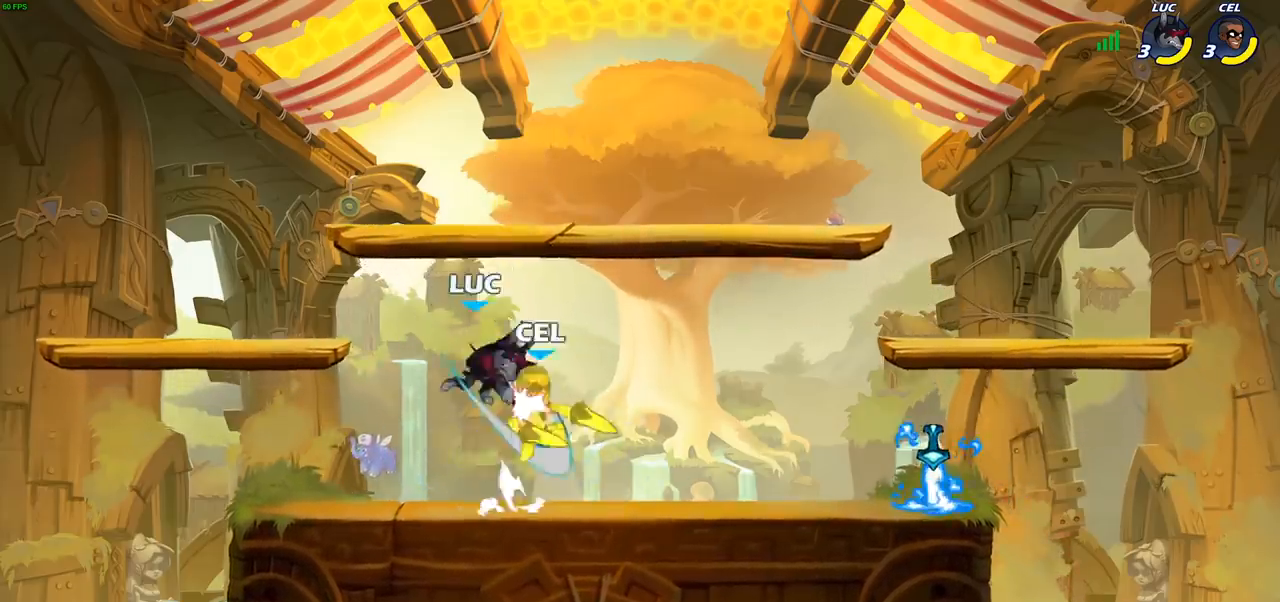
{"buttons": [], "left_stick": "right", "right_stick": "center", "events": [[200, "left_stick", "up"], [283, "left_stick", "right"]]}
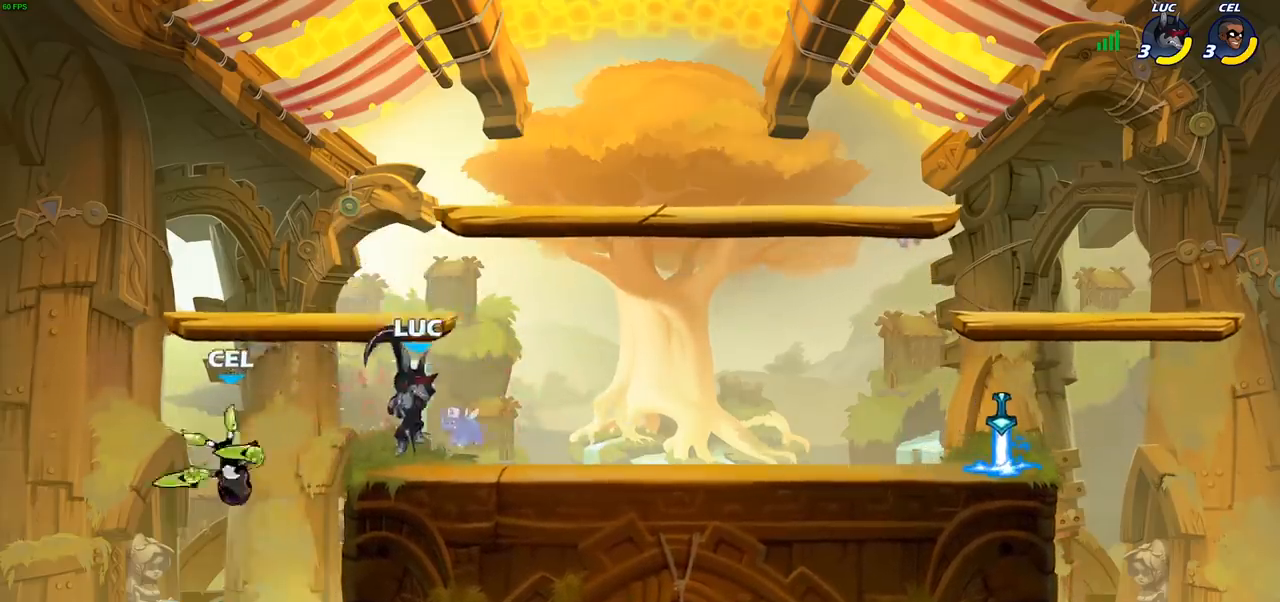
{"buttons": ["CIRCLE"], "left_stick": "center", "right_stick": "center", "events": [[100, "left_stick", "left"], [217, "CIRCLE", "down"], [217, "left_stick", "center"]]}
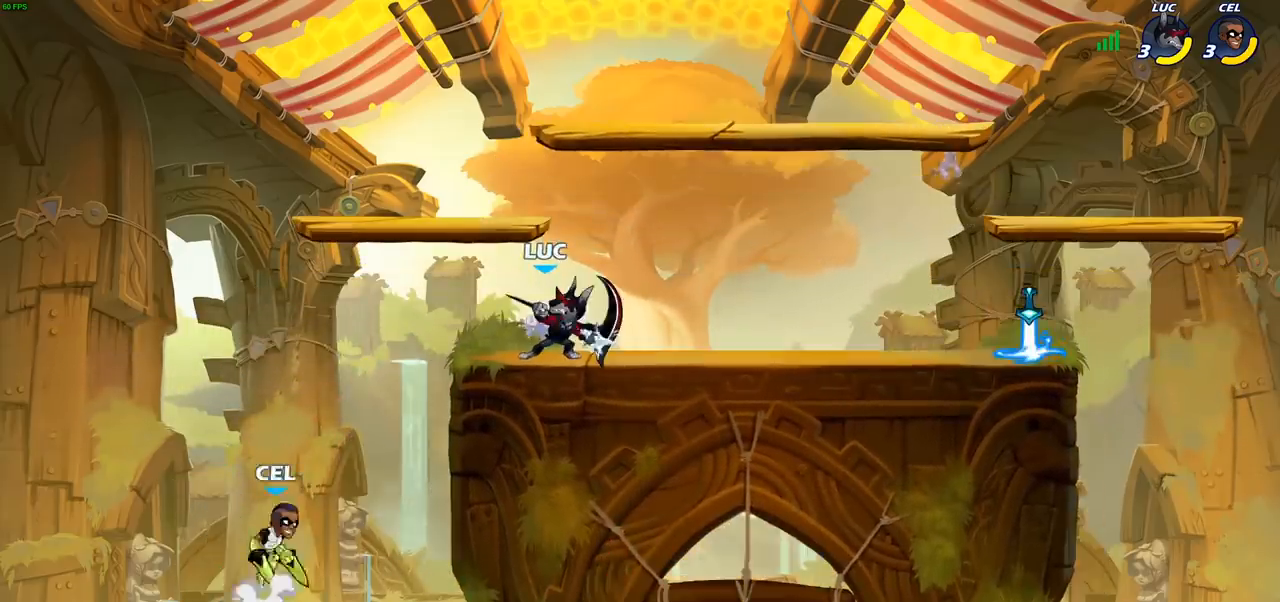
{"buttons": [], "left_stick": "center", "right_stick": "center", "events": [[150, "CIRCLE", "up"]]}
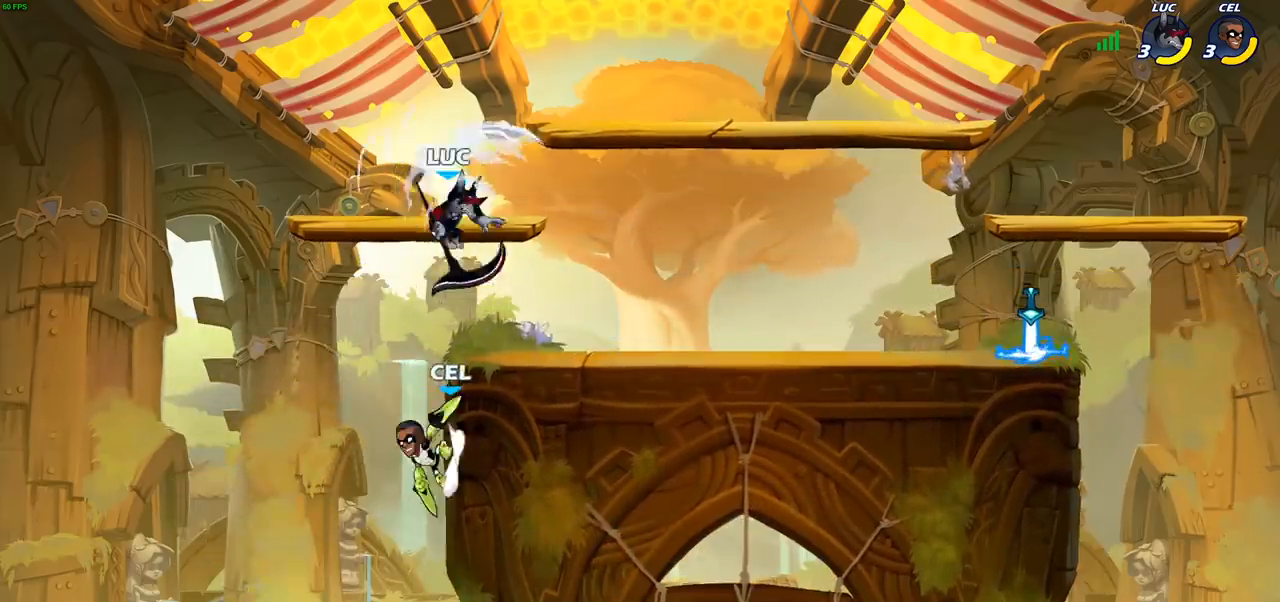
{"buttons": ["R2"], "left_stick": "up-right", "right_stick": "center", "events": [[67, "left_stick", "left"], [217, "left_stick", "up-right"], [250, "CROSS", "down"], [367, "CROSS", "up"], [367, "R2", "down"]]}
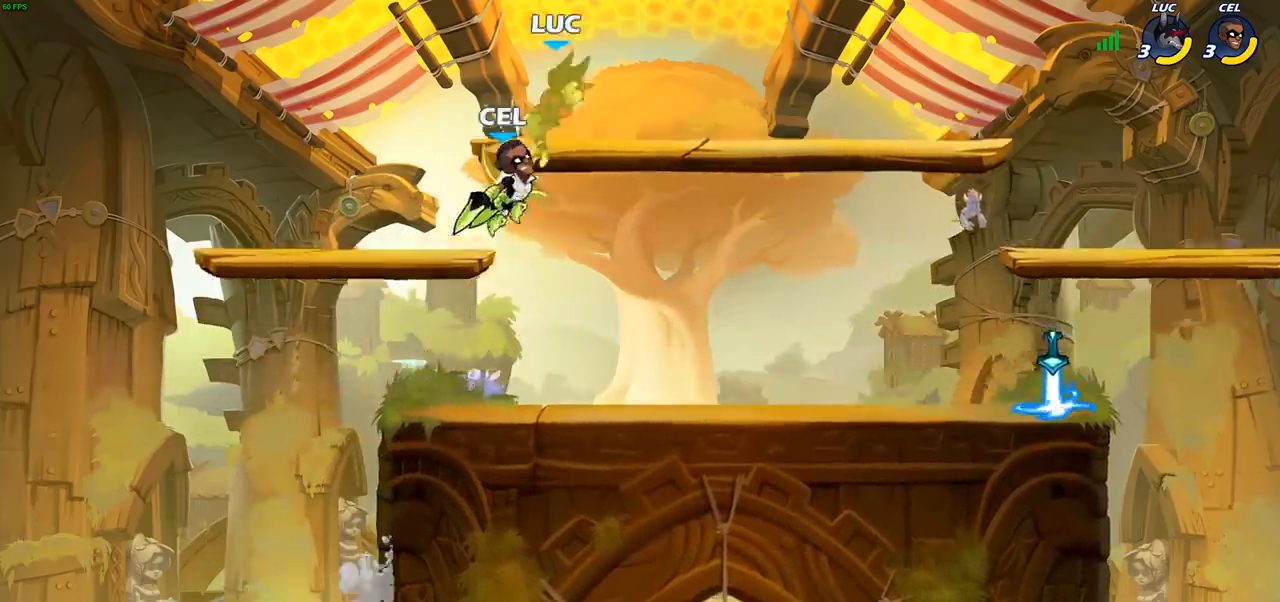
{"buttons": ["R2"], "left_stick": "right", "right_stick": "center"}
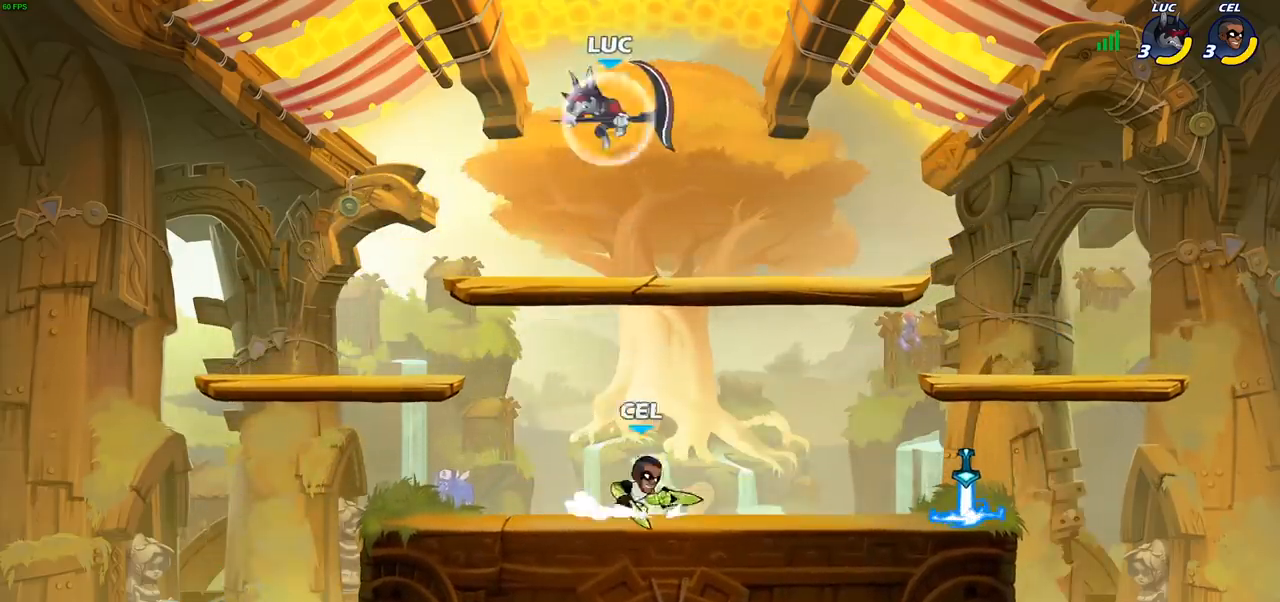
{"buttons": [], "left_stick": "down-left", "right_stick": "center", "events": [[17, "R2", "up"], [150, "left_stick", "down-left"]]}
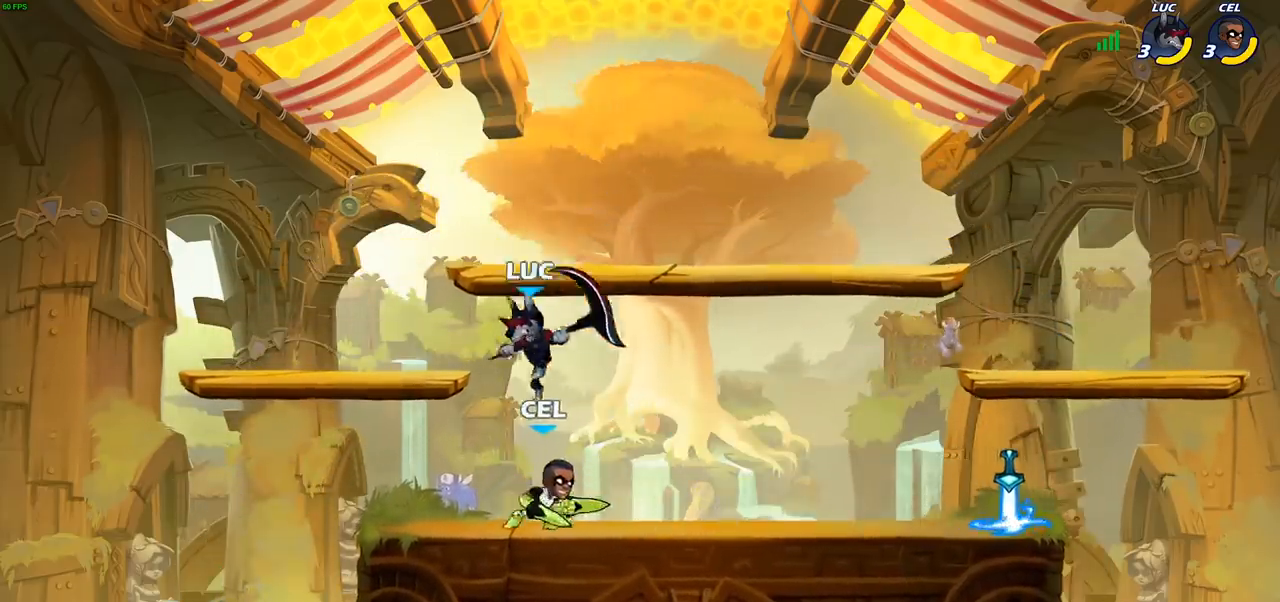
{"buttons": [], "left_stick": "right", "right_stick": "center", "events": [[33, "CROSS", "down"], [100, "left_stick", "up-right"], [150, "CROSS", "up"], [233, "left_stick", "up-left"], [350, "left_stick", "down-left"], [450, "left_stick", "down-right"], [500, "left_stick", "right"]]}
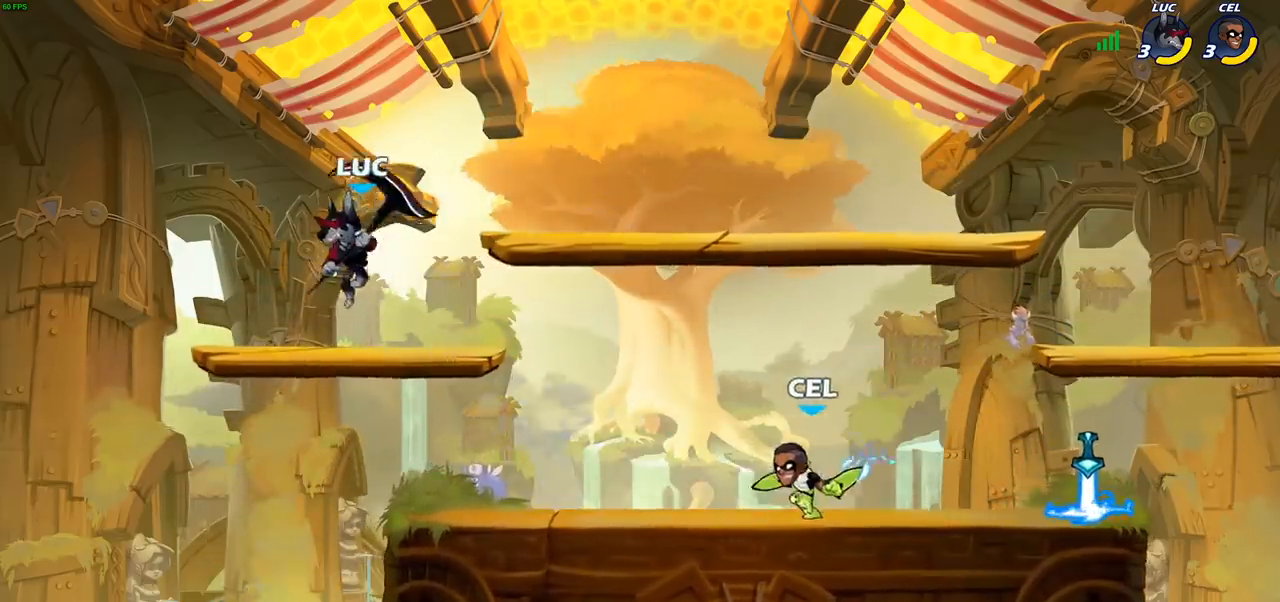
{"buttons": ["CIRCLE"], "left_stick": "down", "right_stick": "center", "events": [[317, "R1", "down"], [317, "R2", "down"], [400, "CIRCLE", "down"], [400, "R1", "up"], [400, "left_stick", "down"], [467, "R2", "up"]]}
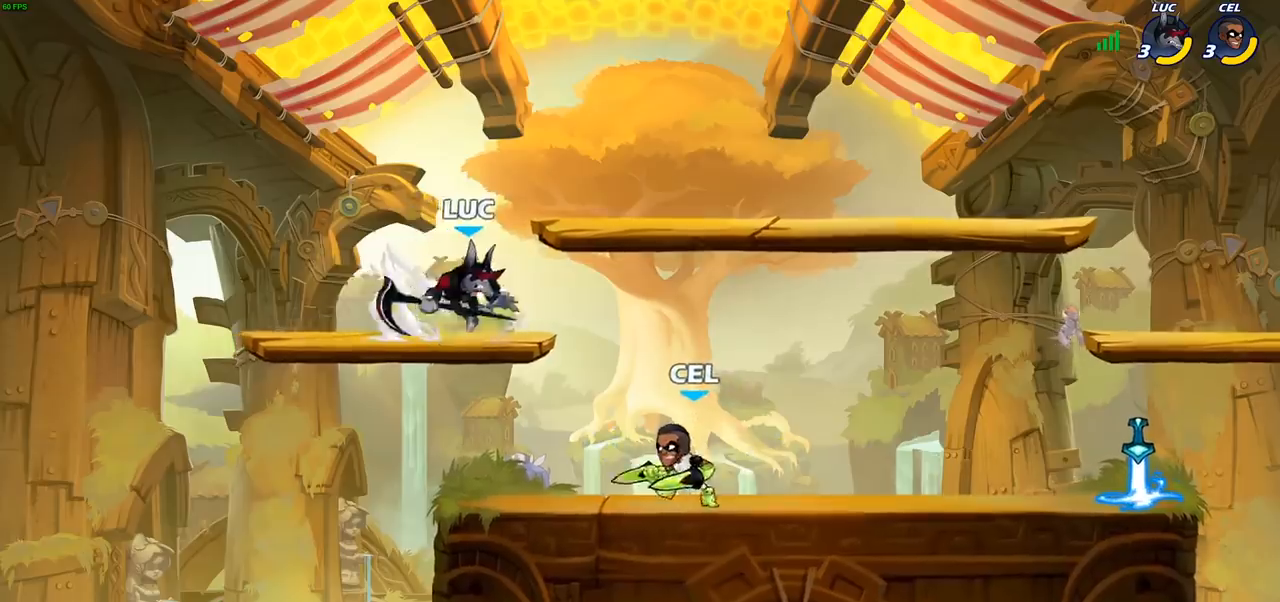
{"buttons": [], "left_stick": "down", "right_stick": "center", "events": [[467, "CIRCLE", "up"]]}
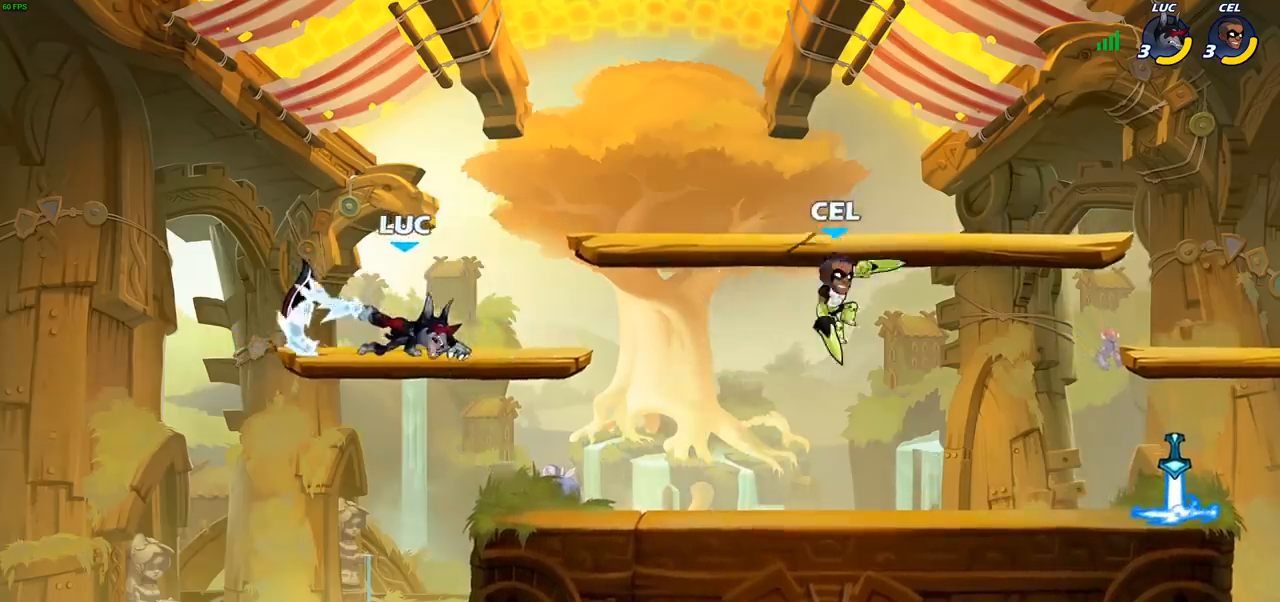
{"buttons": [], "left_stick": "center", "right_stick": "center", "events": [[17, "left_stick", "center"]]}